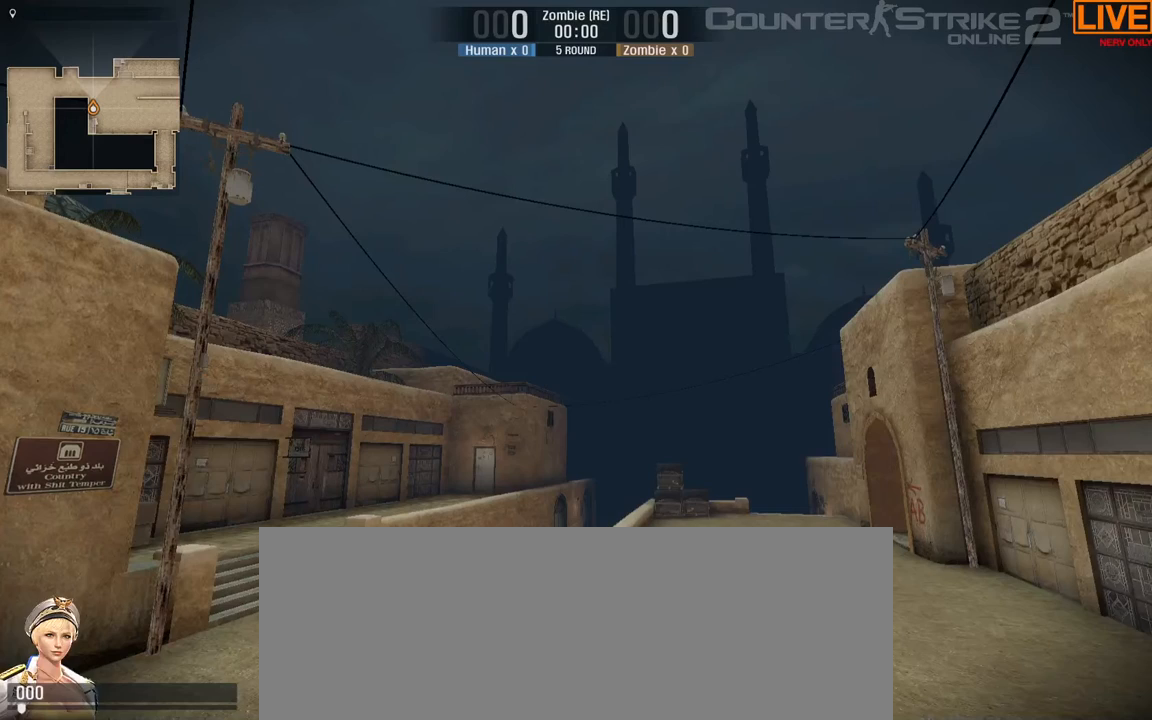
Gameplay with keyboard; each line is a JSON object with the keys held at the frame after it. "events" lists presses ("down") and releases ("up") of ".", "/", "0", "1", "2", "3", "4", "5", "6", "7", "8", "9", "a", "alt_l", "alt_r", "b", "backslash", "backspace", "c", "caps_lock", "comma", "ctrl_l", "ctrl_r", "d", "down", "e", "equals", "escape", "f", "f1", "f10", "f11", "f12", "f2", "f3", "f4", "f5", "f6", "f7", "f8", "f9", "g", "h", "i", "j", "k", "l", "lbracket", "left", "m", "minus", "n", "o", "p", "q", "quote", "r", "rbracket", "return", "right", "s", "semicolon", "shift_l", "shift_r", "space", "super", "t", "tab", "tilde", "u", "up", "v", "w", "x", "y" and "z" between this image and that frame as [ms after this image, input, new state], when the widget could be followed in between. No other keys are recorded. Mouse input is not recorded.
{"keys": [], "events": []}
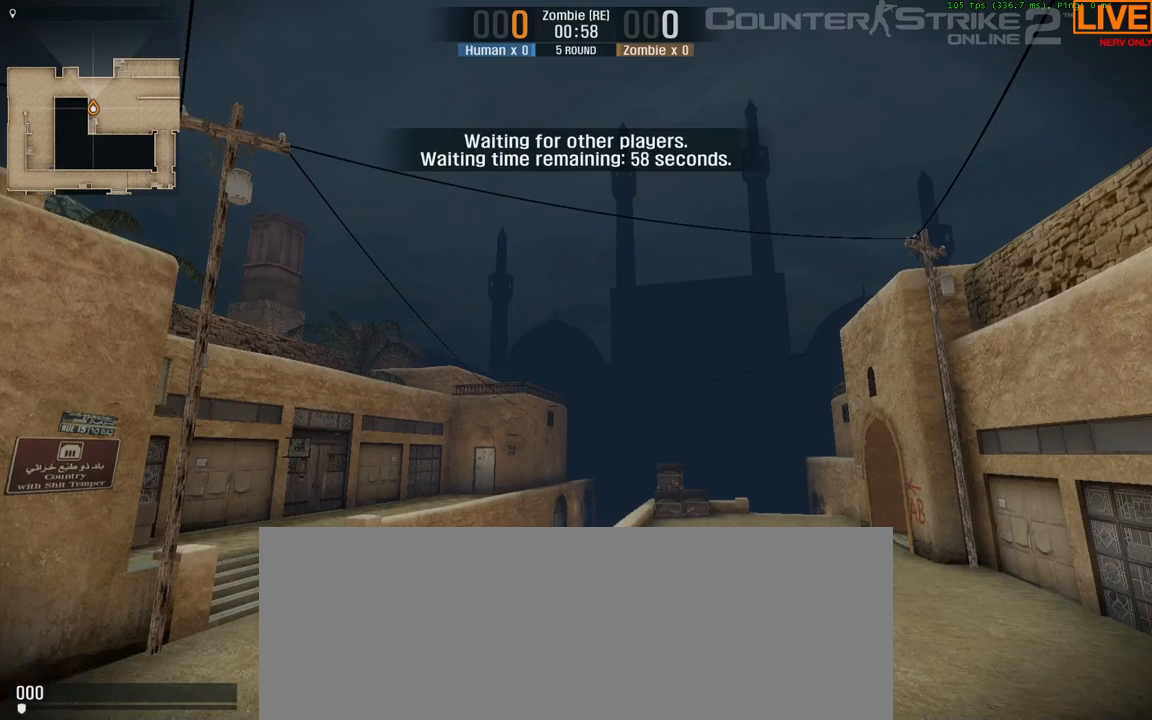
{"keys": [], "events": []}
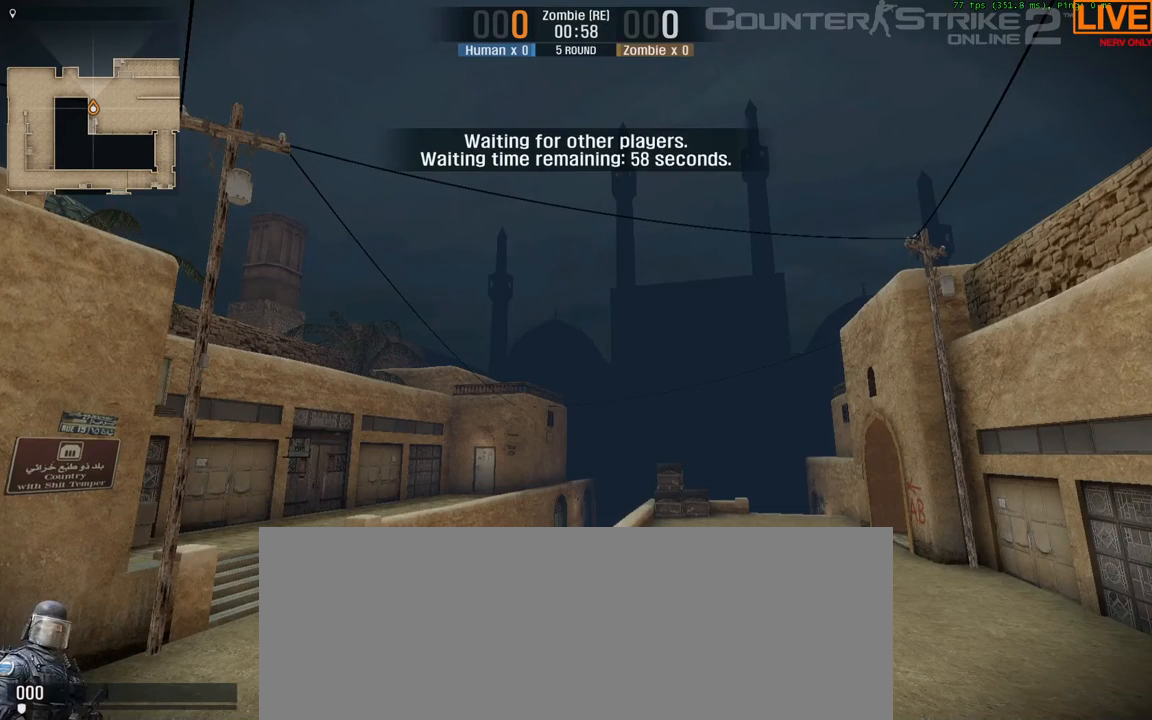
{"keys": [], "events": []}
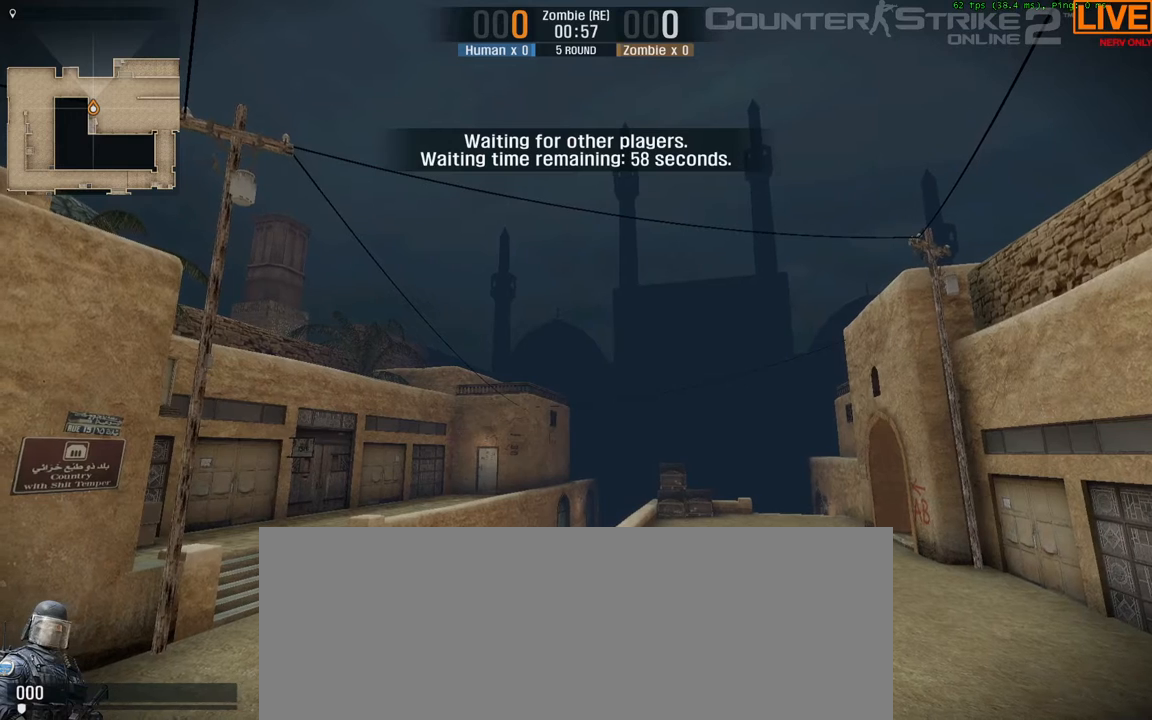
{"keys": [], "events": []}
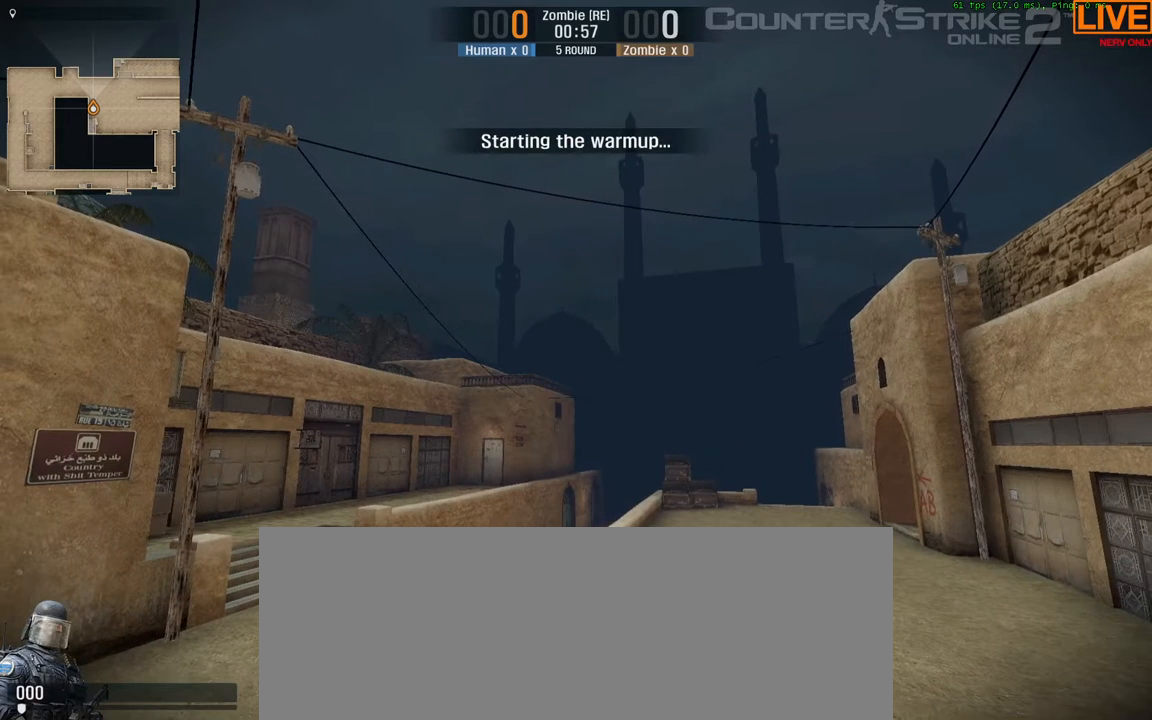
{"keys": [], "events": []}
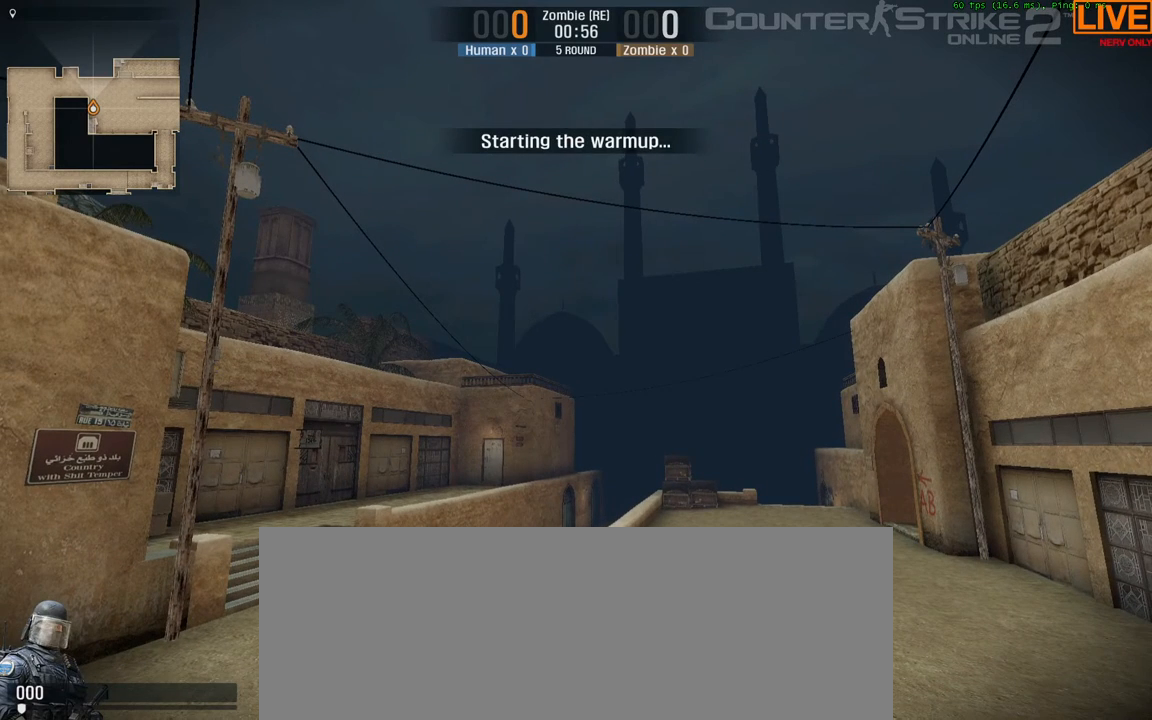
{"keys": [], "events": []}
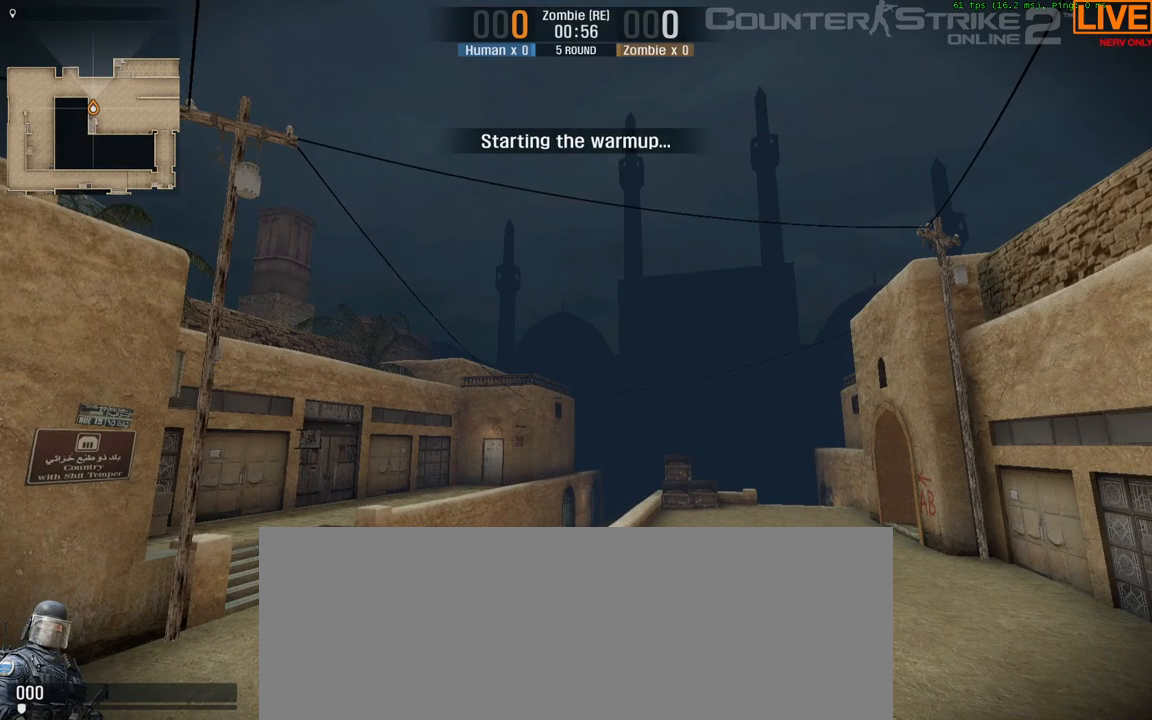
{"keys": [], "events": []}
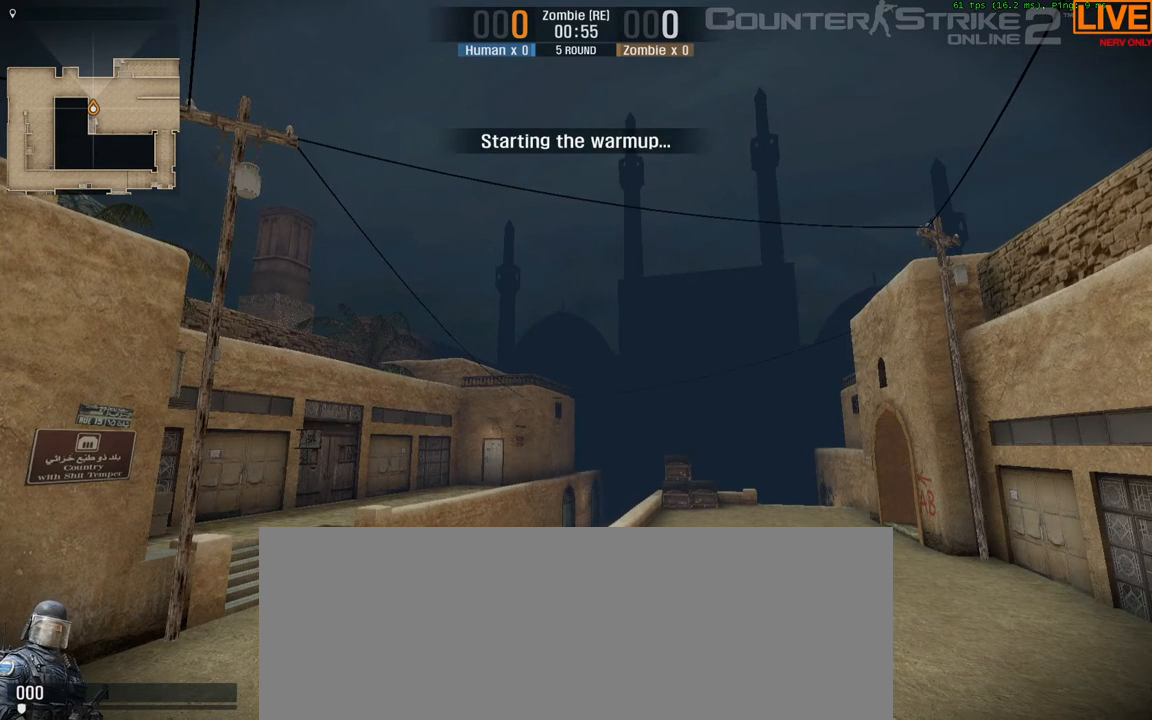
{"keys": [], "events": []}
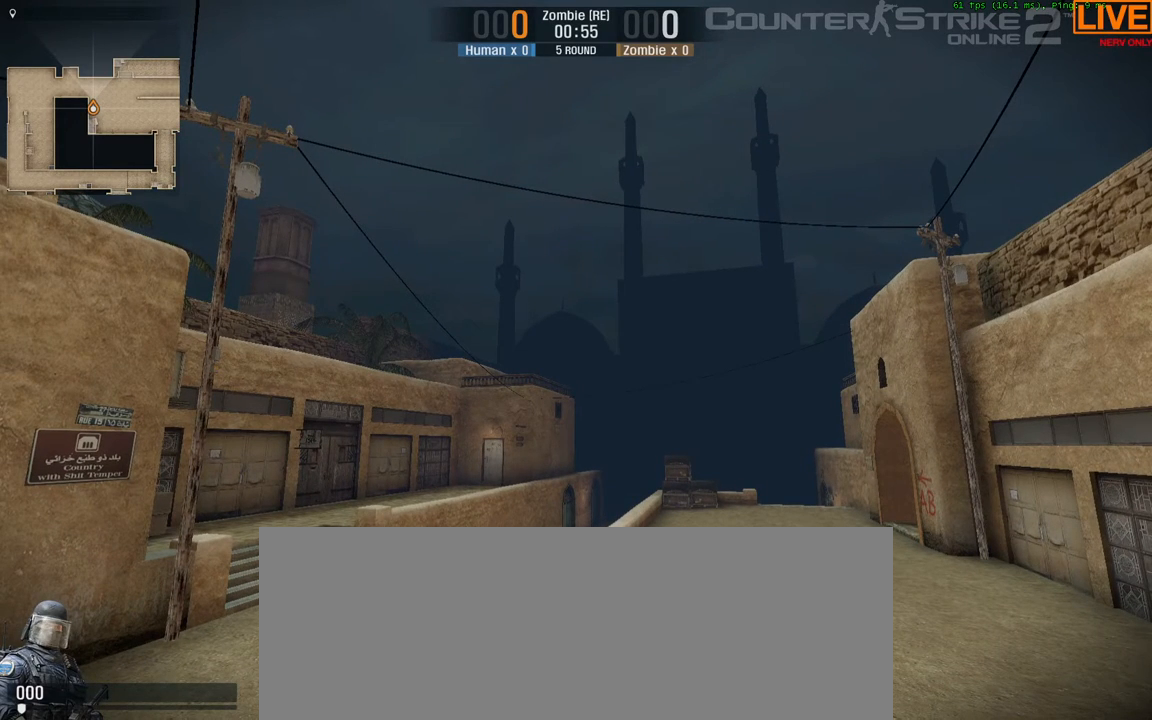
{"keys": ["tab"], "events": [[167, "tab", "down"]]}
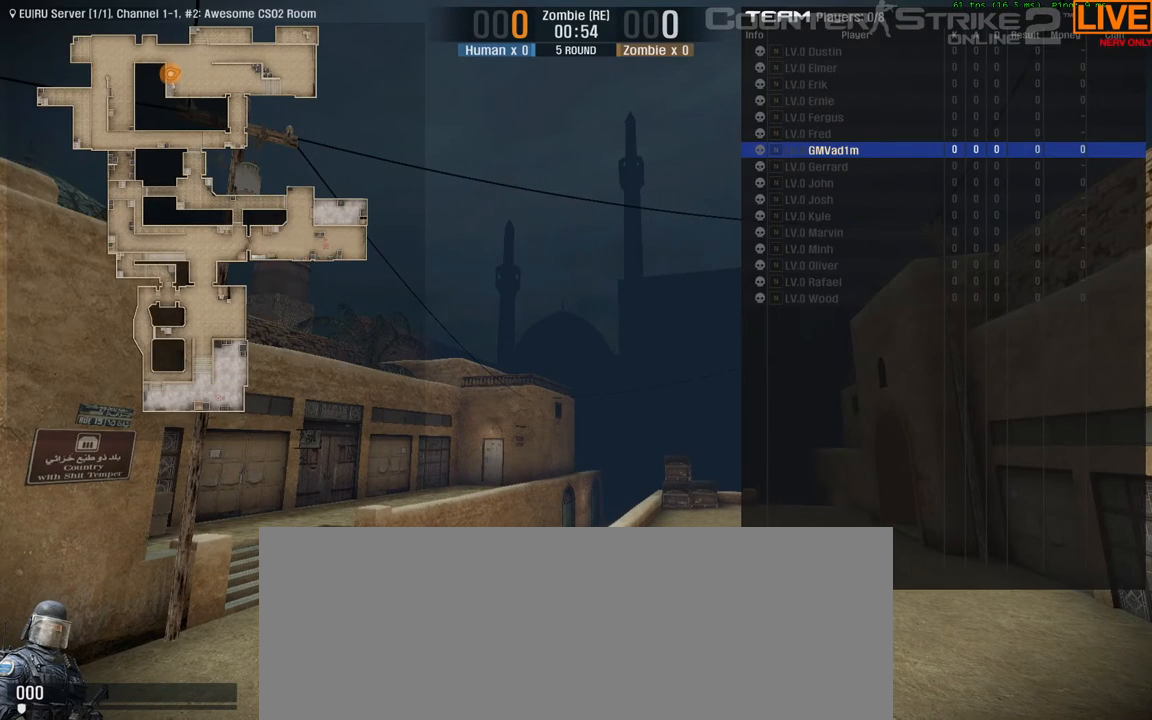
{"keys": ["tab"], "events": []}
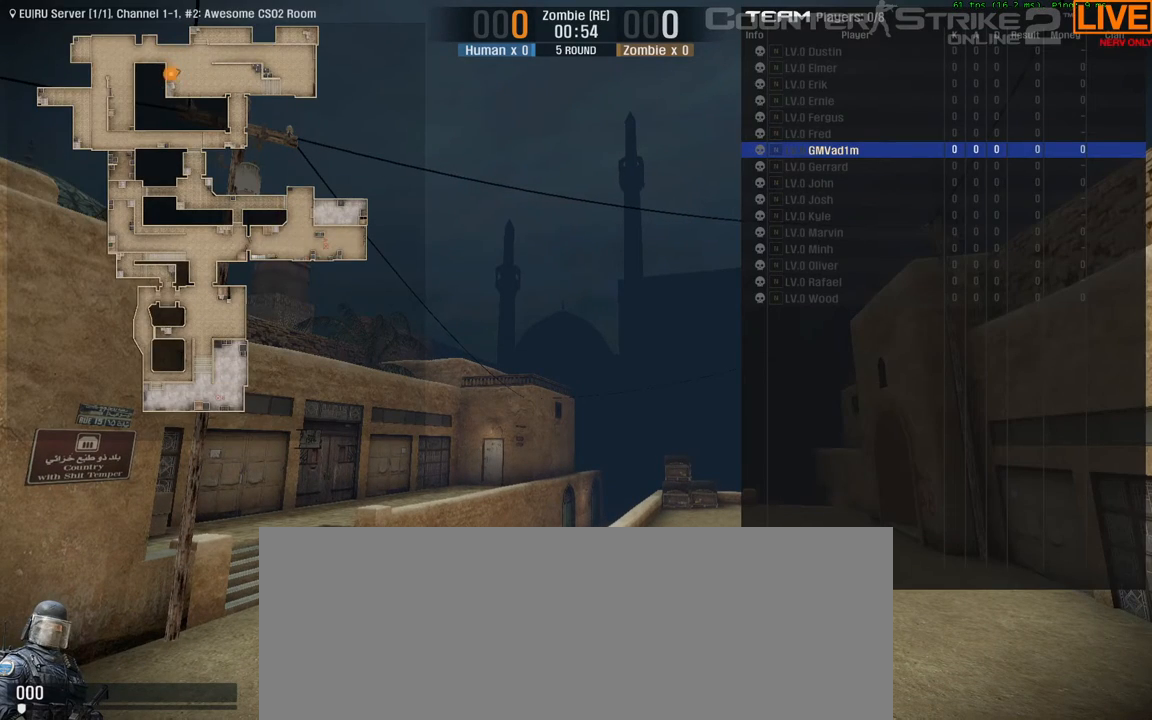
{"keys": ["tab"], "events": []}
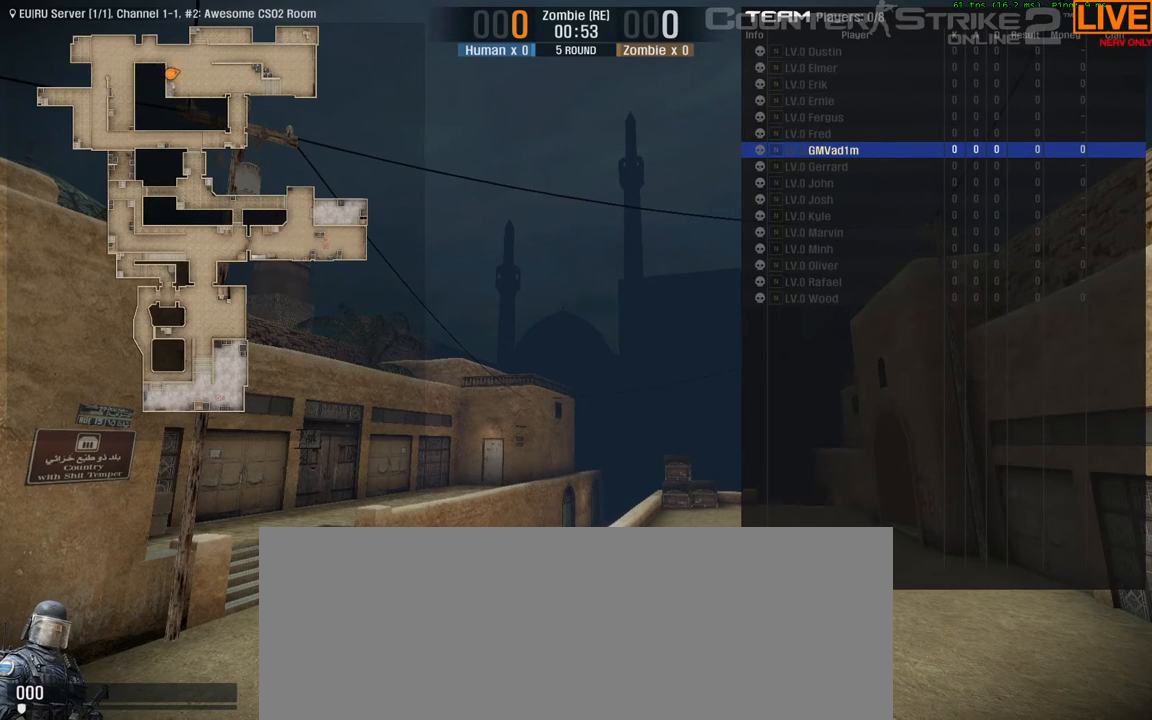
{"keys": ["tab"], "events": []}
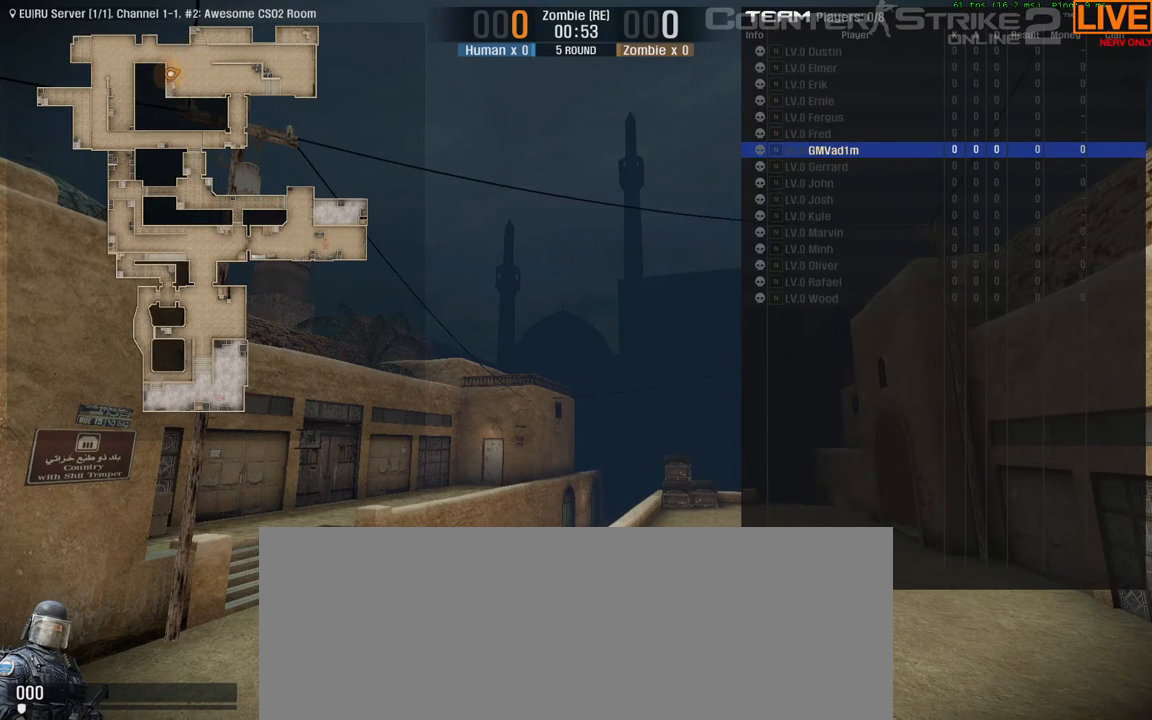
{"keys": ["tab"], "events": []}
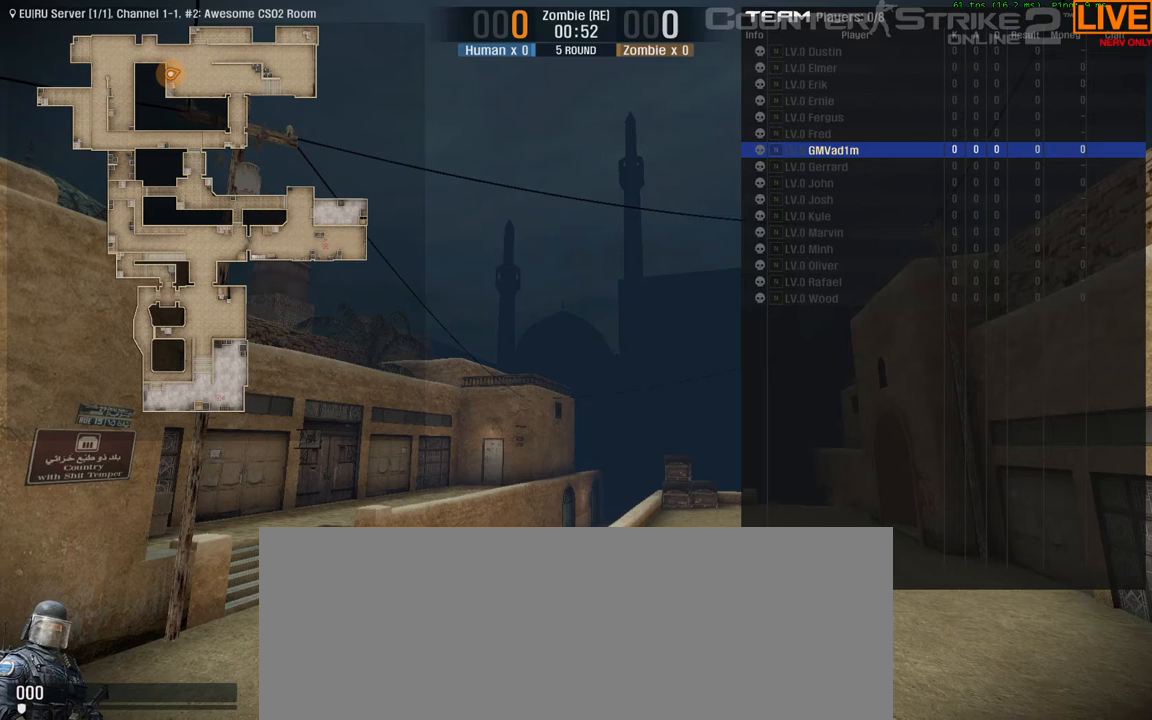
{"keys": ["tab"], "events": []}
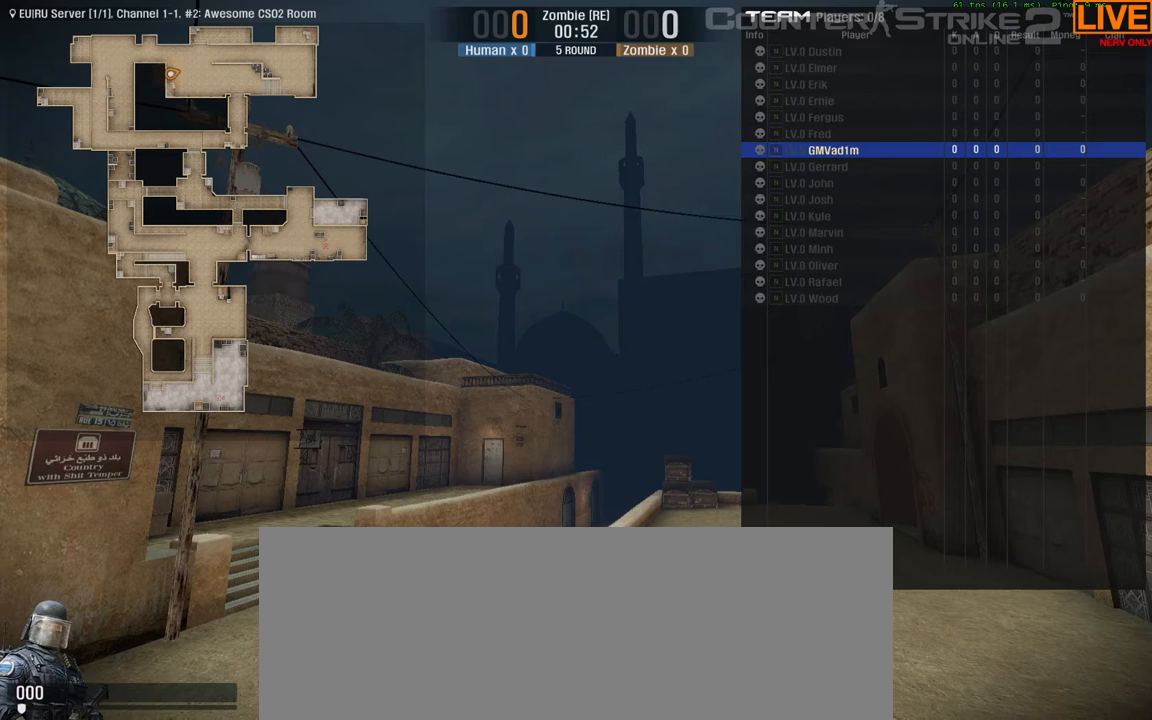
{"keys": ["tab"], "events": []}
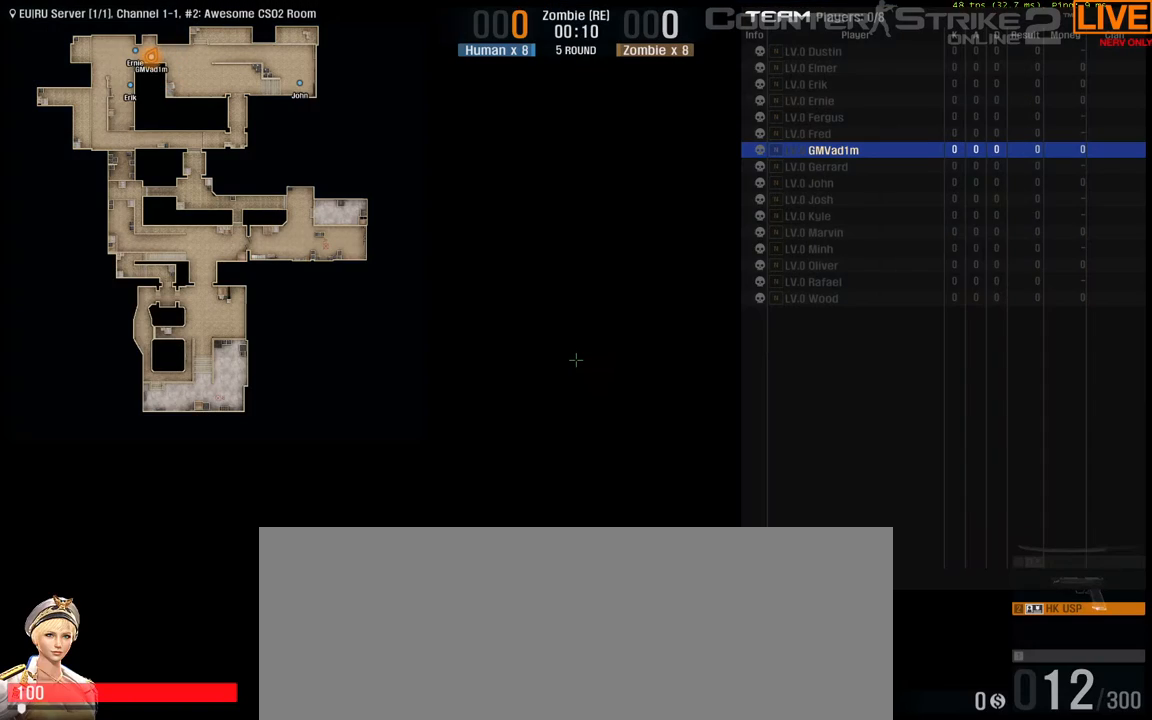
{"keys": ["tab"], "events": []}
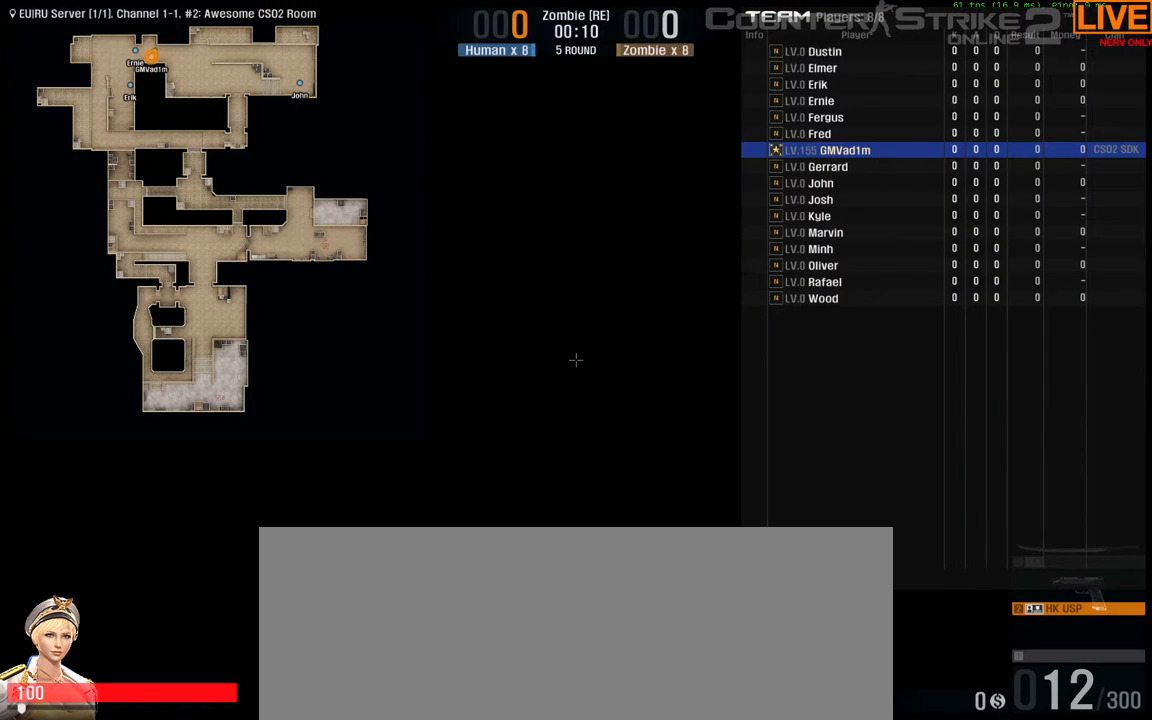
{"keys": ["tab"], "events": []}
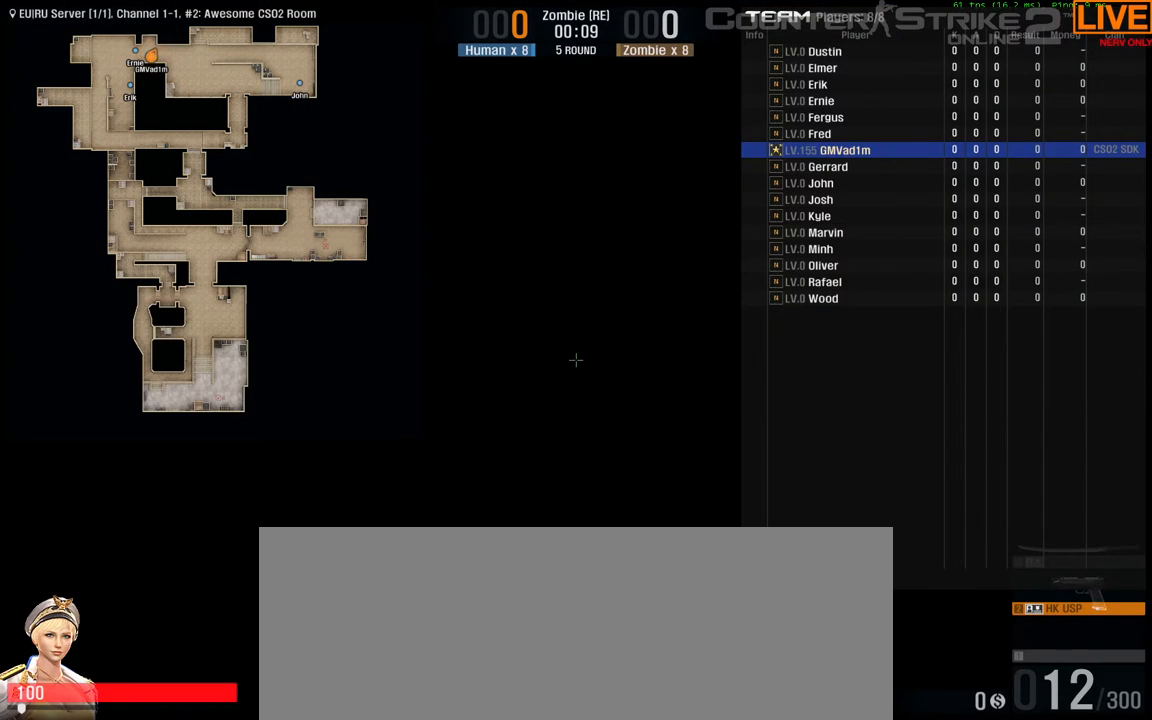
{"keys": ["tab"], "events": []}